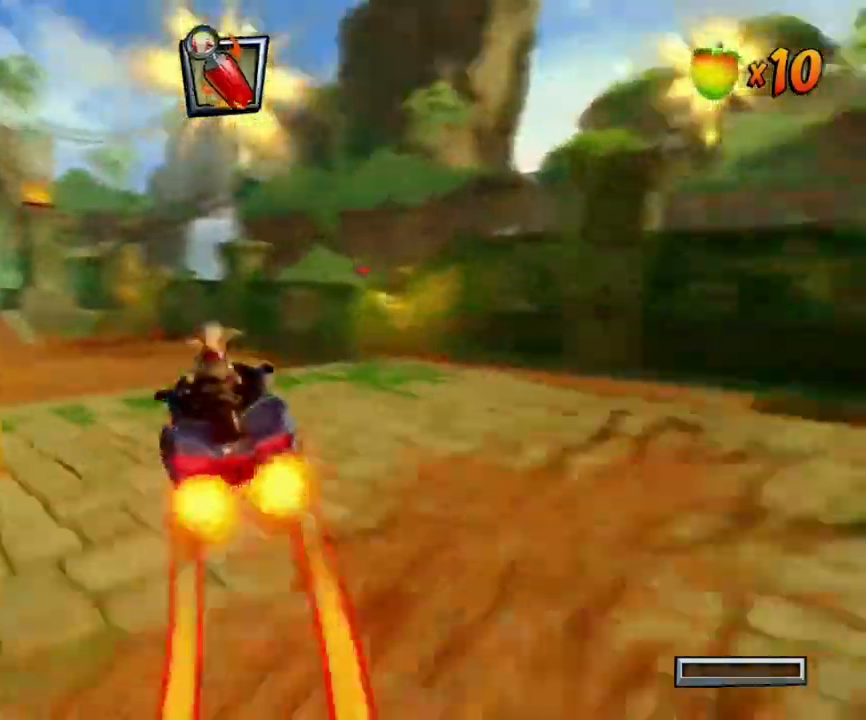
Gameplay with a controller (PlayStation layout); each line is a JSON object with the inputs held at the frame after it. "events" lists button and stick changes between this image and that frame as [ms after this image, input, new state], when the widget could be followed in between. Not read: right_stick.
{"buttons": ["SQUARE"], "left_stick": "left", "events": []}
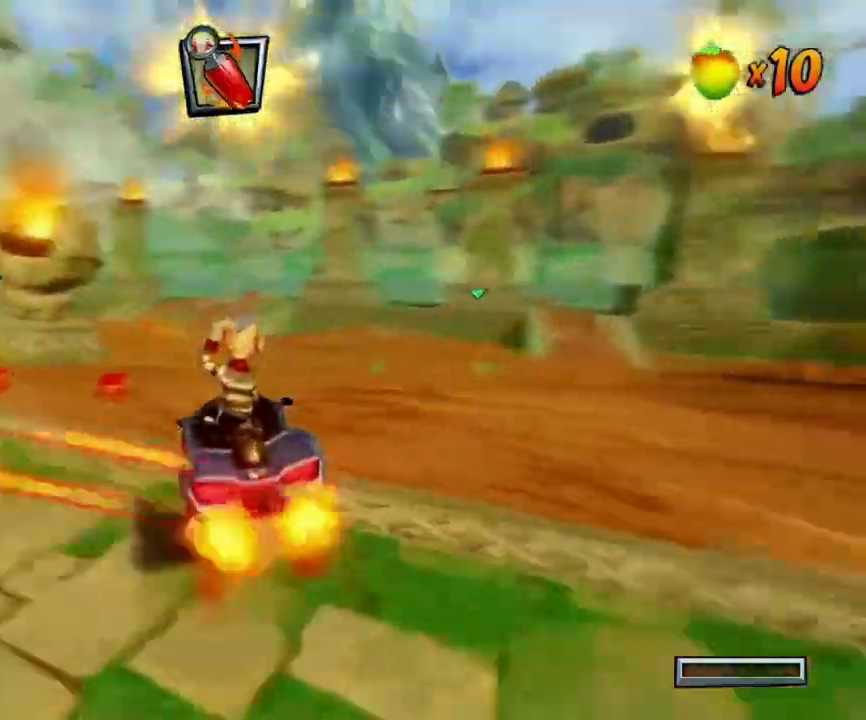
{"buttons": ["CROSS"], "left_stick": "left", "events": [[67, "L3", "down"], [67, "R1", "down"], [67, "left_stick", "down"], [133, "L3", "up"], [167, "left_stick", "down-left"], [200, "R1", "up"], [334, "SQUARE", "up"], [334, "left_stick", "left"], [400, "CROSS", "down"]]}
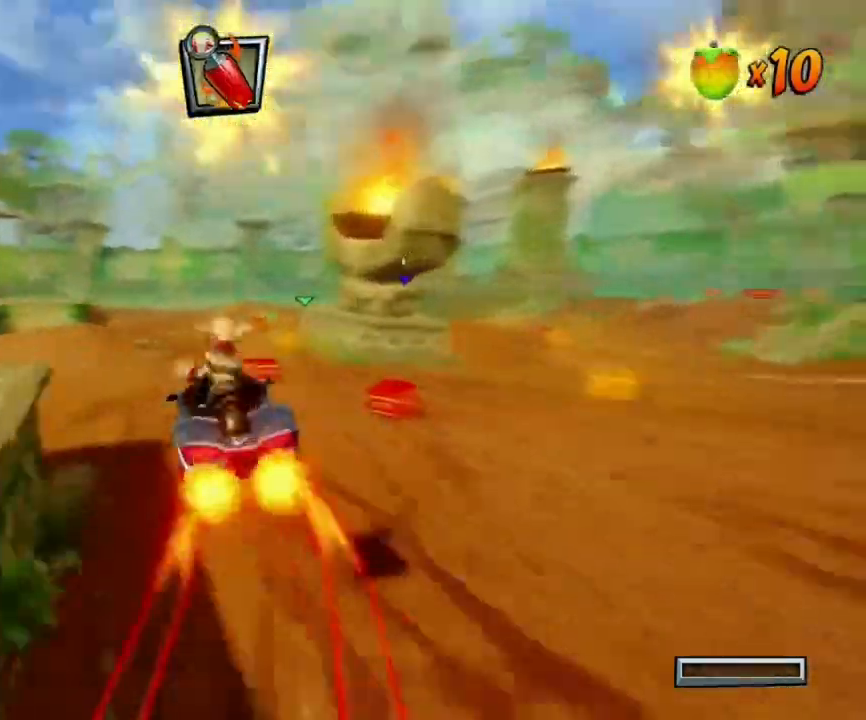
{"buttons": ["CROSS", "CIRCLE"], "left_stick": "right", "events": [[66, "left_stick", "center"], [367, "left_stick", "right"], [433, "CIRCLE", "down"]]}
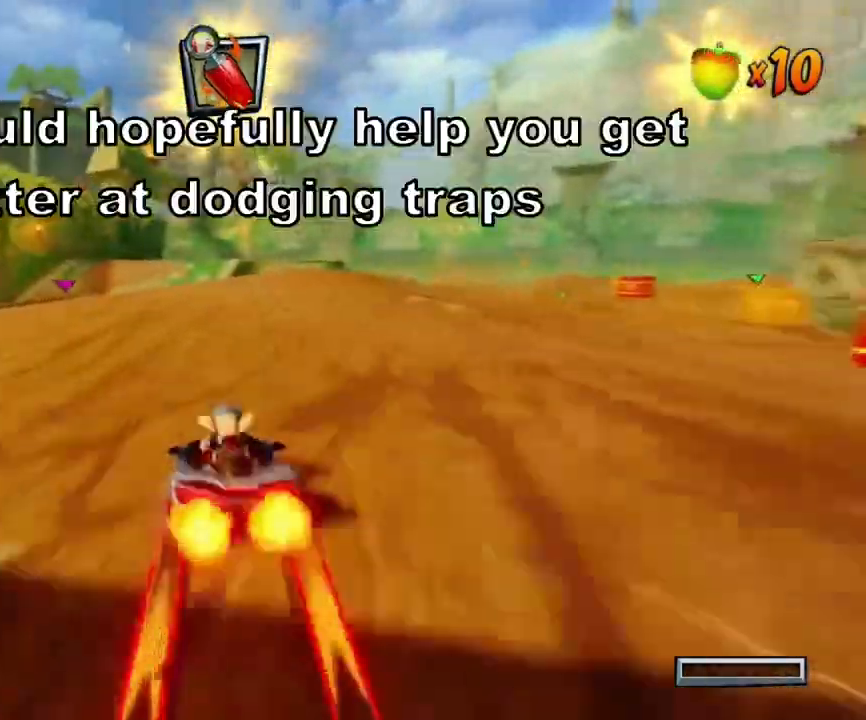
{"buttons": ["CROSS", "R1"], "left_stick": "right", "events": [[67, "CIRCLE", "up"], [133, "R1", "down"], [200, "left_stick", "center"], [367, "left_stick", "right"]]}
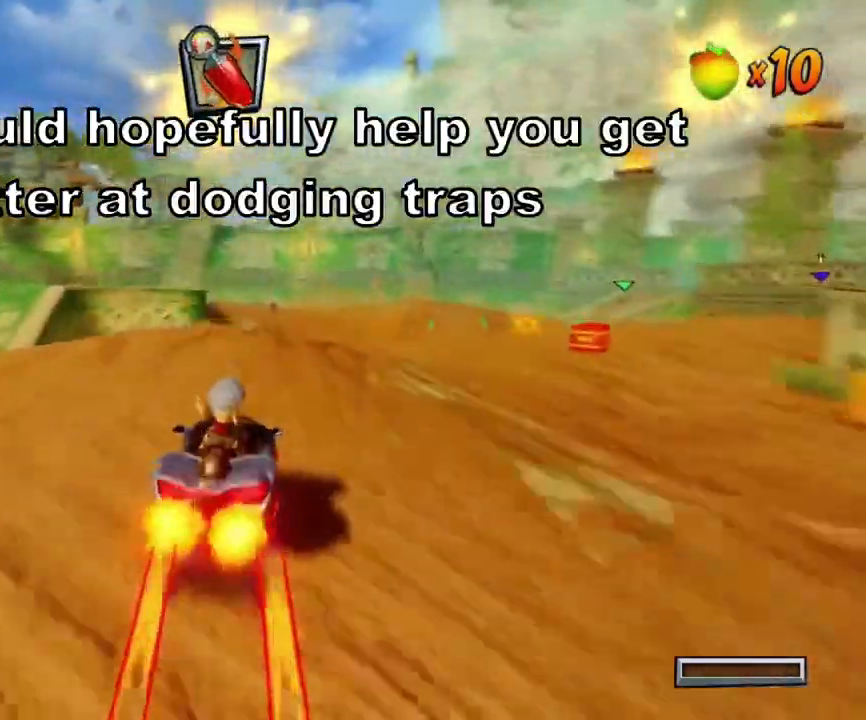
{"buttons": ["CROSS", "R1"], "left_stick": "center", "events": [[500, "left_stick", "center"]]}
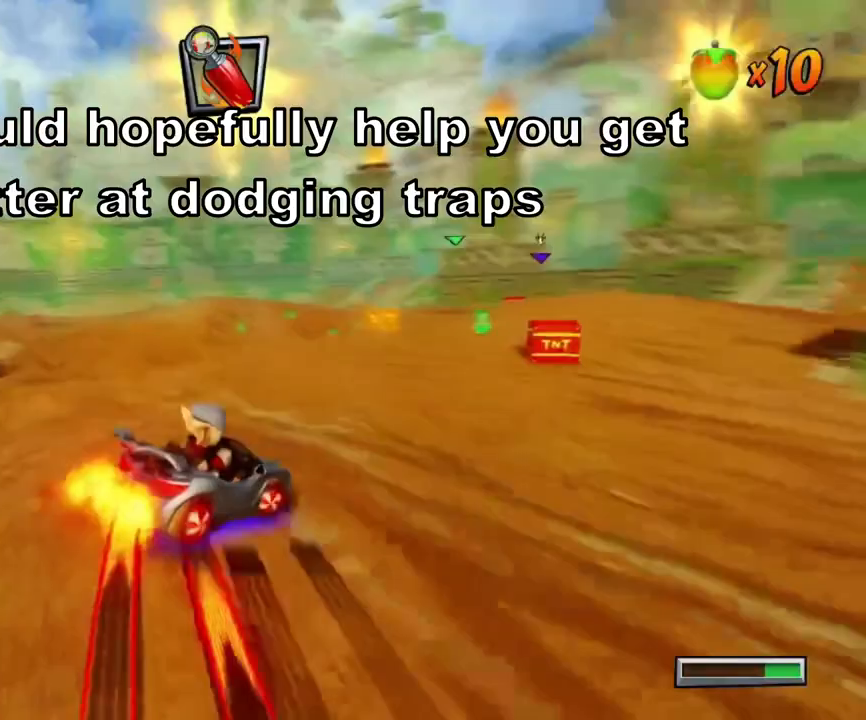
{"buttons": ["CROSS", "R1"], "left_stick": "left", "events": [[67, "left_stick", "left"], [267, "L1", "down"], [467, "L1", "up"]]}
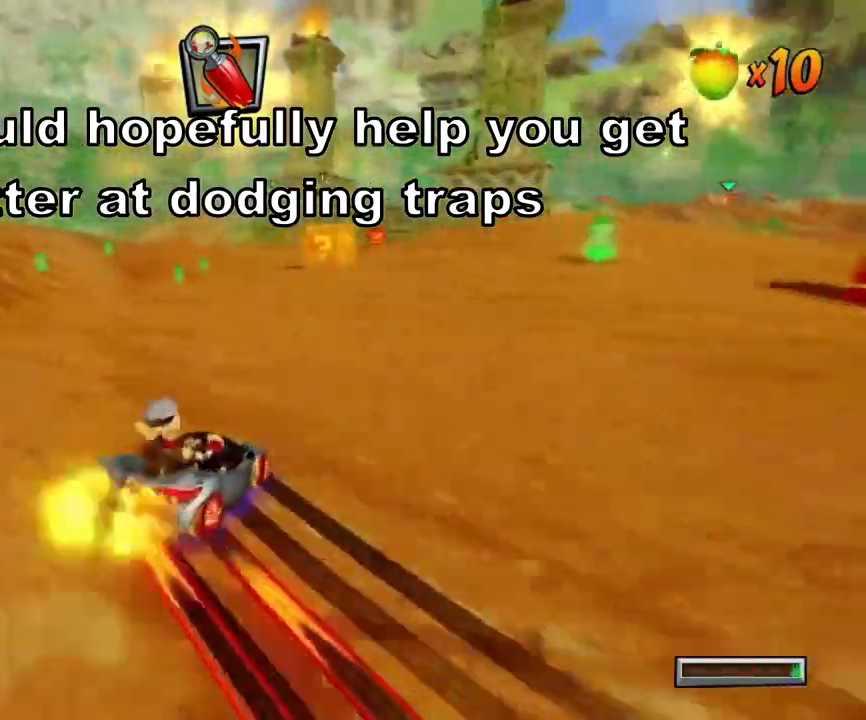
{"buttons": ["CROSS", "R1"], "left_stick": "right", "events": [[266, "left_stick", "center"], [467, "left_stick", "right"]]}
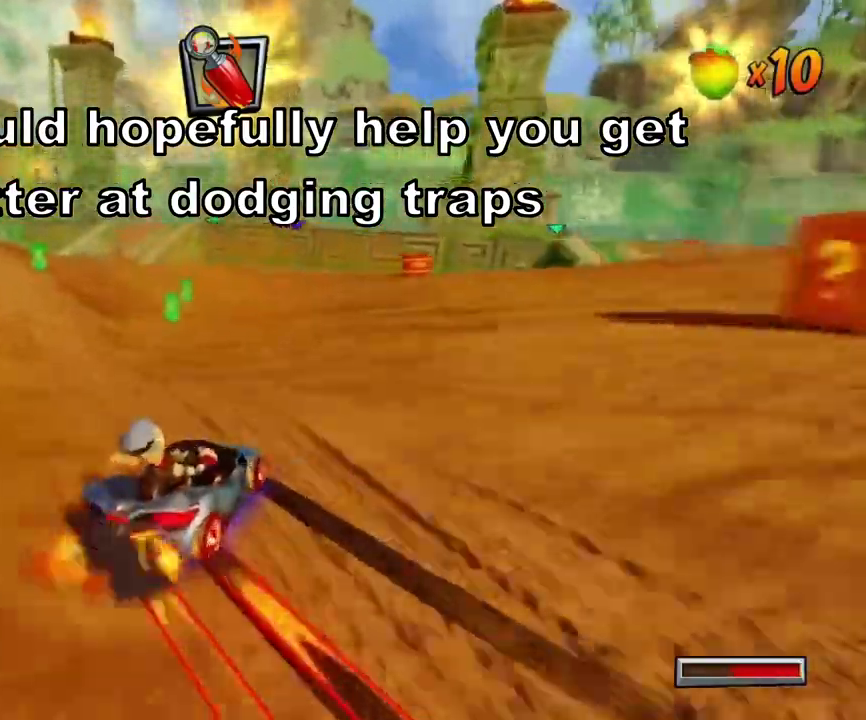
{"buttons": ["CROSS", "R1"], "left_stick": "center", "events": [[100, "L1", "down"], [167, "left_stick", "center"], [300, "L1", "up"]]}
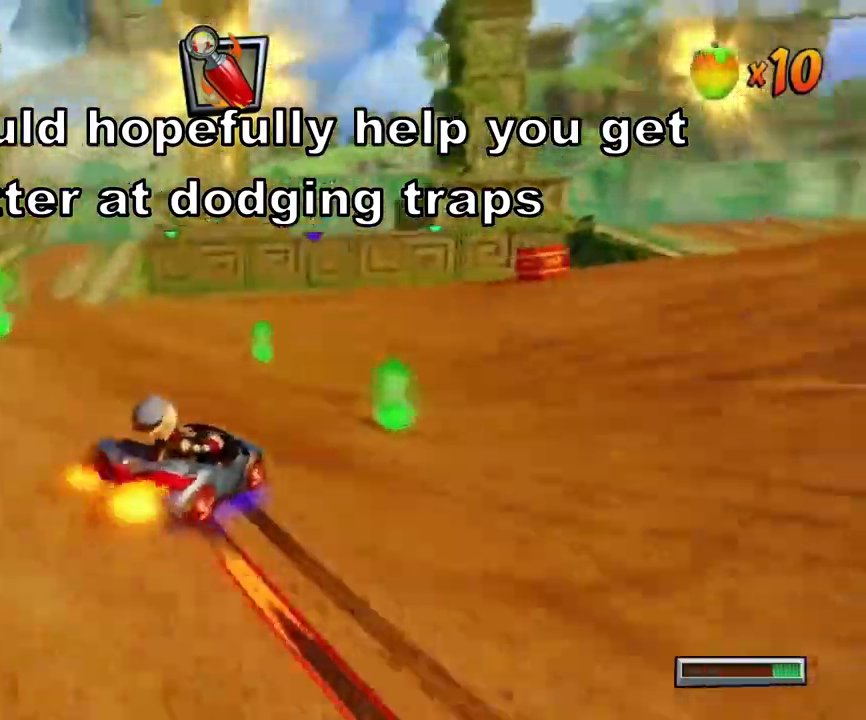
{"buttons": ["CROSS", "L1"], "left_stick": "center", "events": [[400, "L1", "down"], [433, "R1", "up"]]}
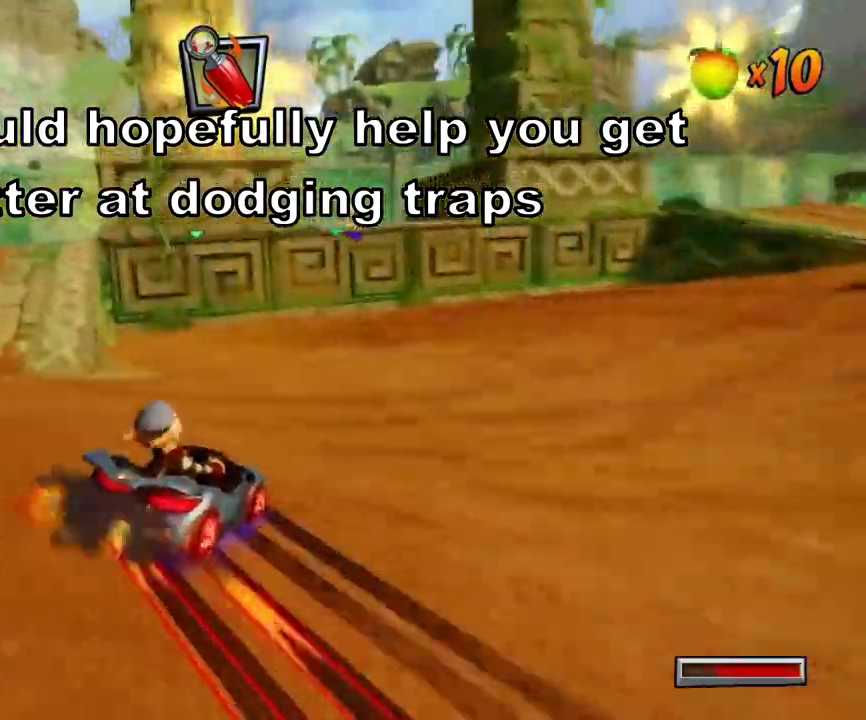
{"buttons": ["CROSS"], "left_stick": "center", "events": [[100, "L1", "up"]]}
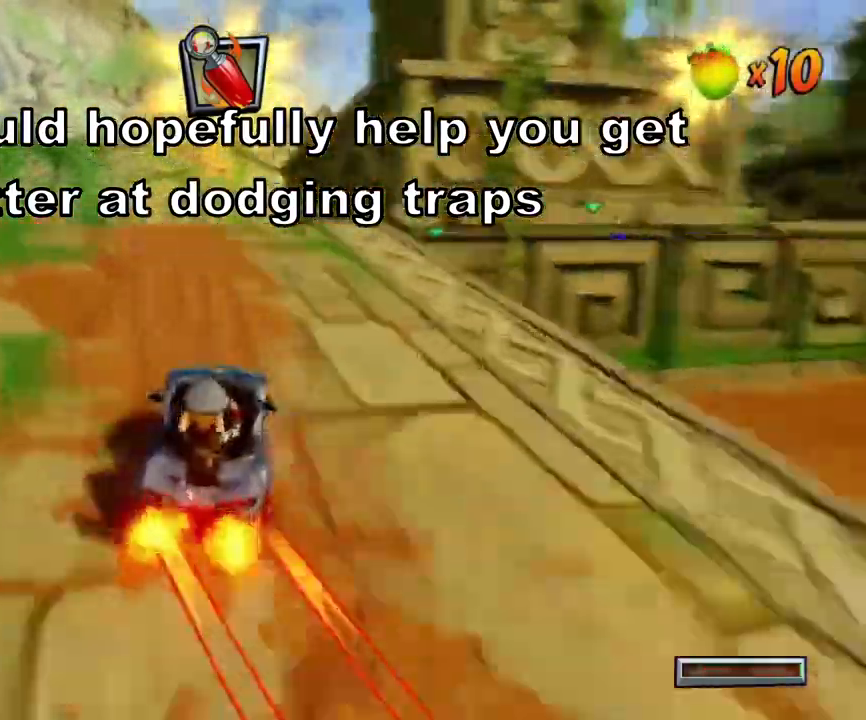
{"buttons": ["SQUARE"], "left_stick": "right", "events": [[34, "R1", "down"], [167, "left_stick", "right"], [301, "CROSS", "up"], [301, "R1", "up"], [301, "SQUARE", "down"]]}
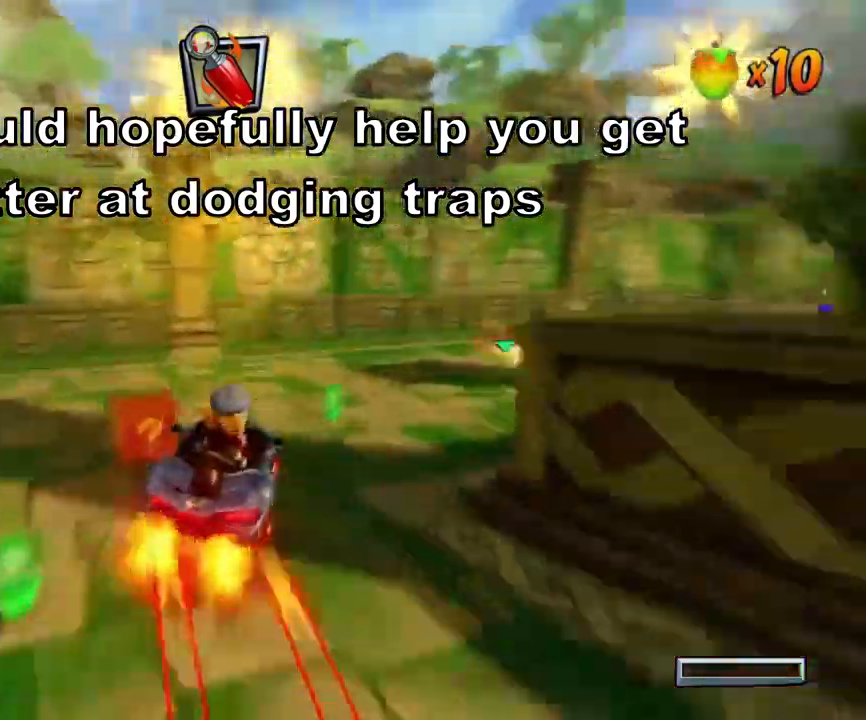
{"buttons": ["CROSS"], "left_stick": "right", "events": [[33, "left_stick", "center"], [267, "left_stick", "down"], [334, "SQUARE", "up"], [334, "left_stick", "right"], [400, "CROSS", "down"]]}
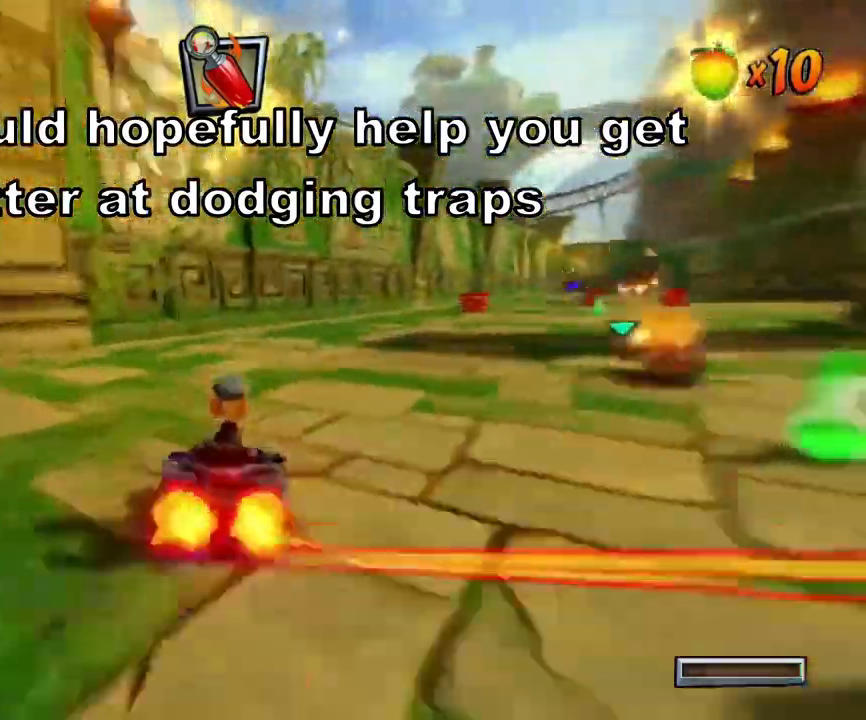
{"buttons": ["CROSS"], "left_stick": "right", "events": [[33, "R1", "down"], [200, "R1", "up"], [433, "CIRCLE", "down"], [500, "CIRCLE", "up"]]}
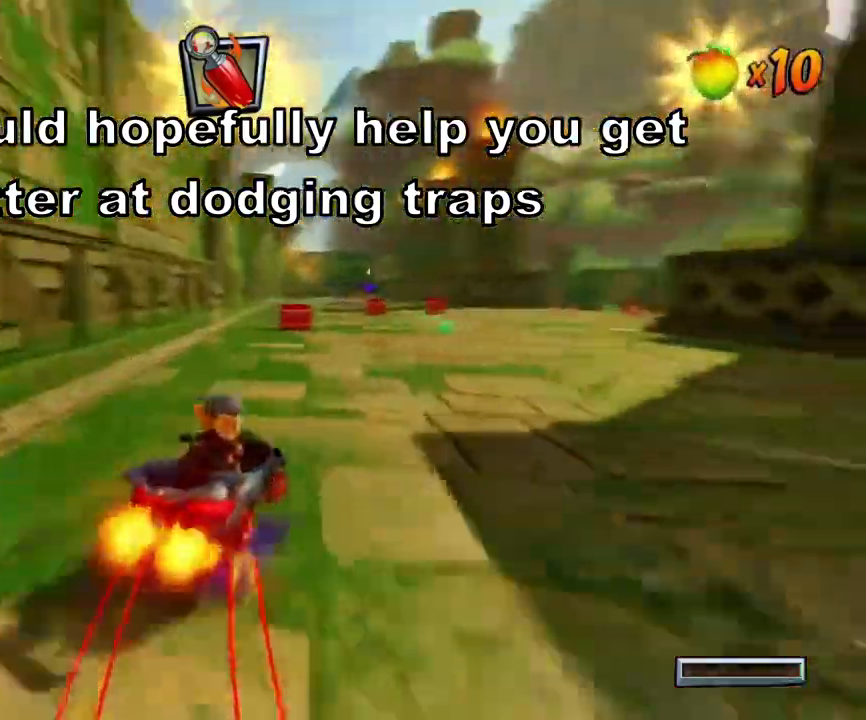
{"buttons": ["CROSS"], "left_stick": "left", "events": [[67, "left_stick", "center"], [267, "left_stick", "right"], [501, "left_stick", "left"]]}
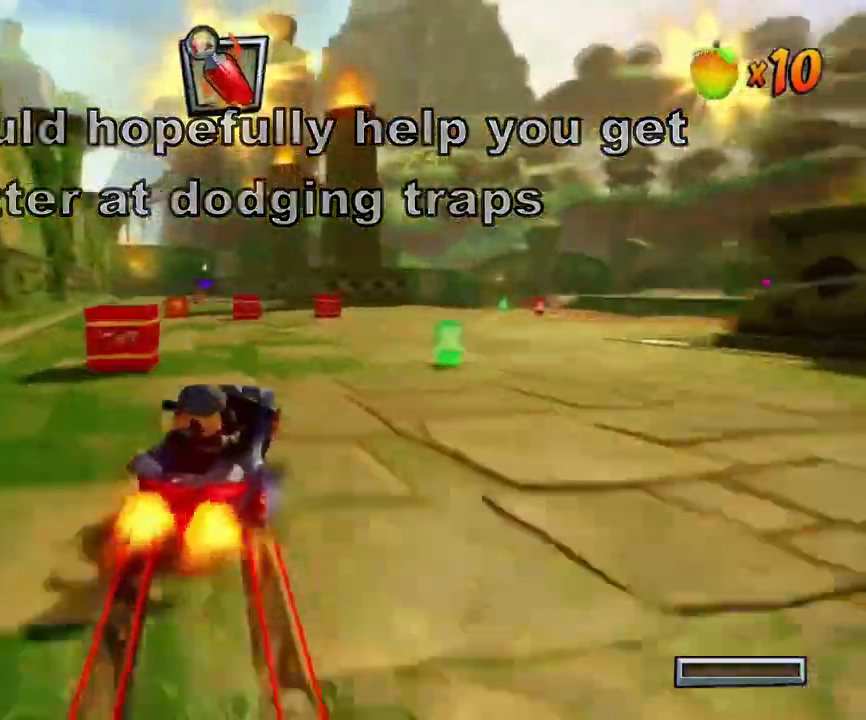
{"buttons": ["CROSS"], "left_stick": "left", "events": []}
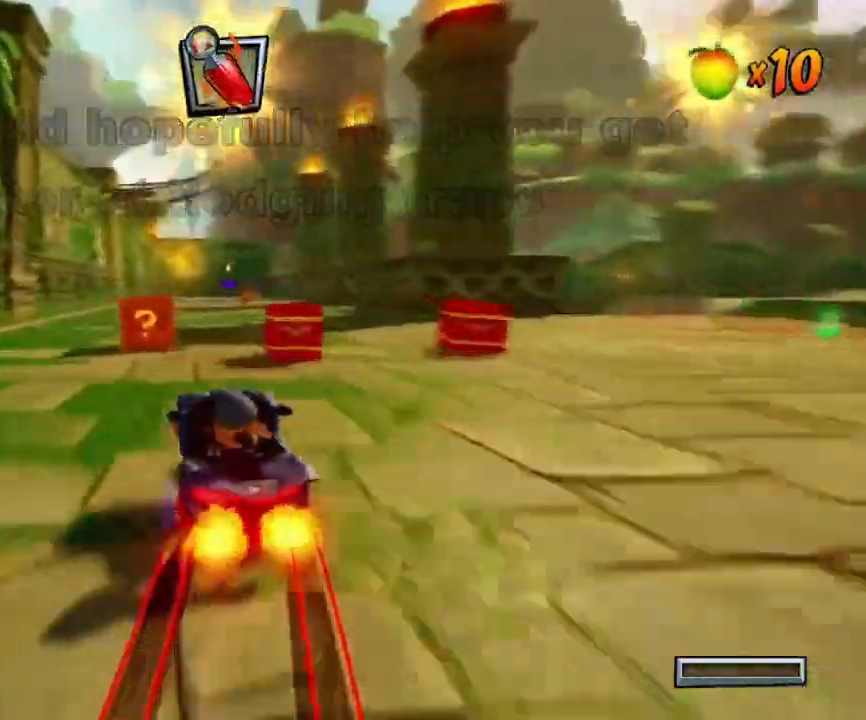
{"buttons": ["CROSS", "R1"], "left_stick": "right", "events": [[300, "R1", "down"], [300, "left_stick", "center"], [434, "left_stick", "right"]]}
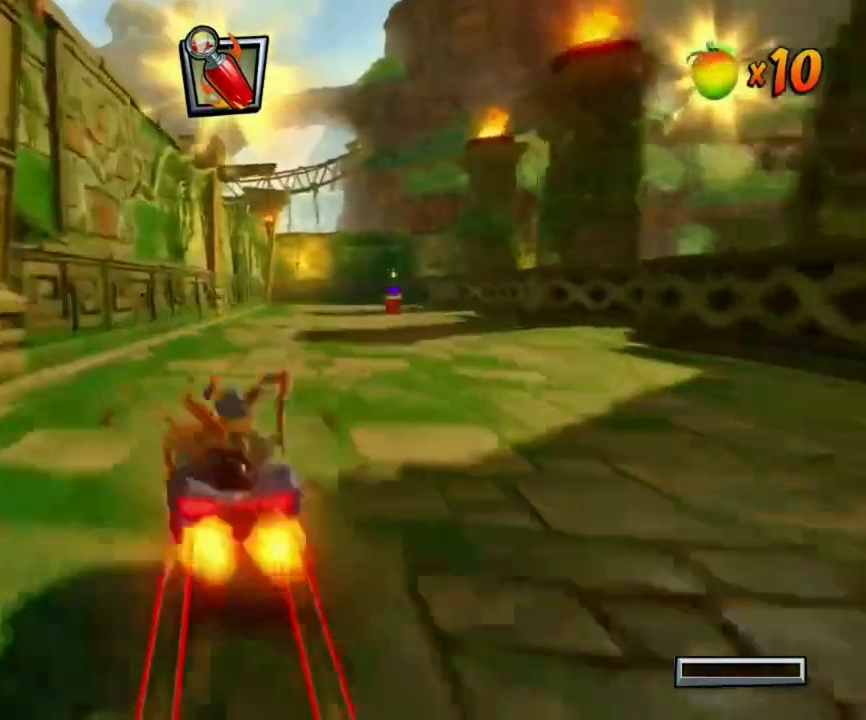
{"buttons": ["CROSS", "R1"], "left_stick": "left", "events": [[266, "left_stick", "center"], [333, "left_stick", "left"]]}
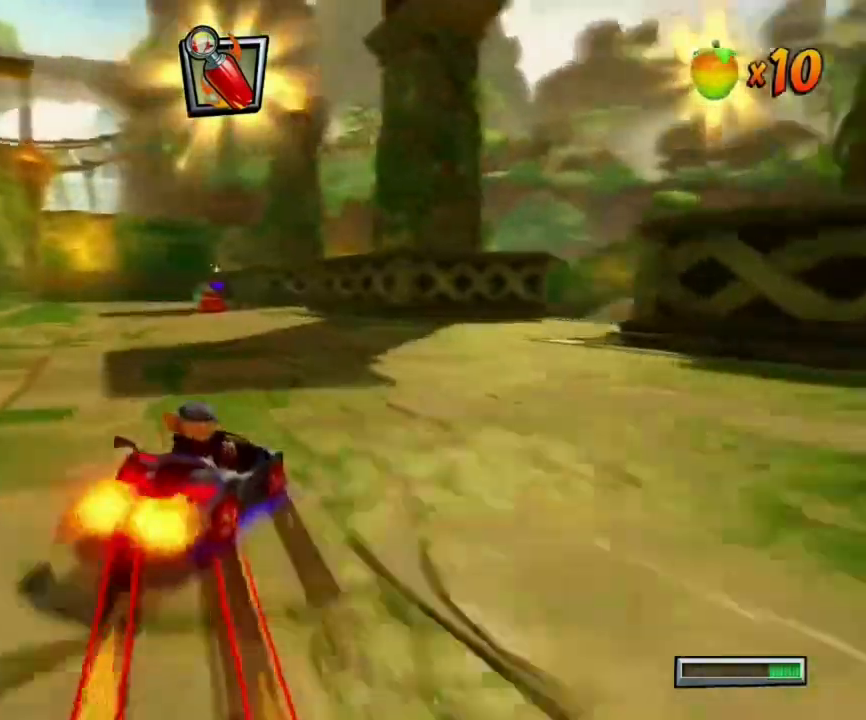
{"buttons": ["CROSS", "L1"], "left_stick": "left", "events": [[367, "L1", "down"], [434, "R1", "up"]]}
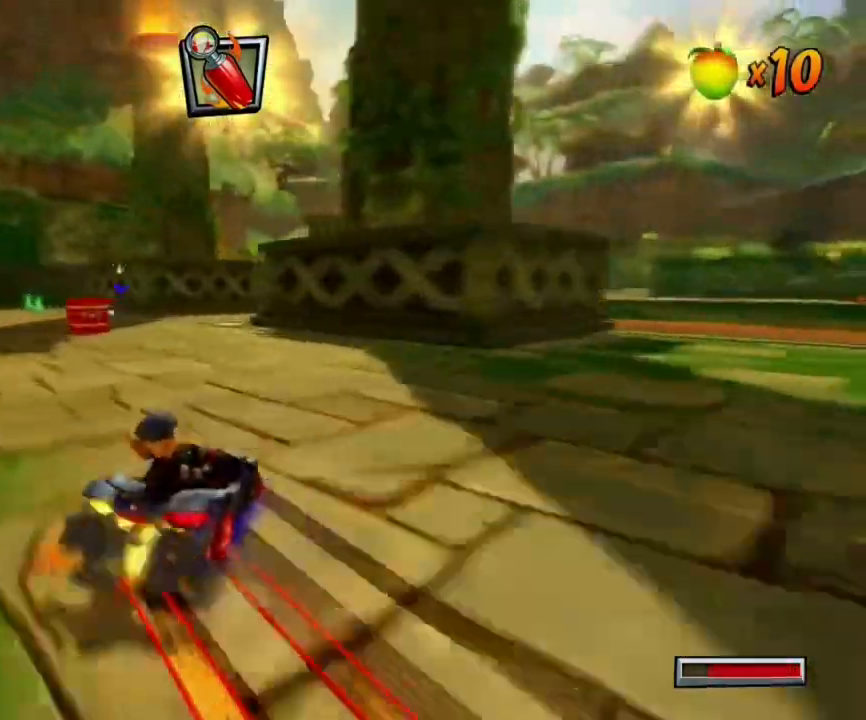
{"buttons": ["SQUARE"], "left_stick": "down", "events": [[67, "CIRCLE", "down"], [67, "L1", "up"], [67, "left_stick", "down-left"], [234, "CIRCLE", "up"], [234, "left_stick", "down"], [368, "CROSS", "up"], [368, "SQUARE", "down"]]}
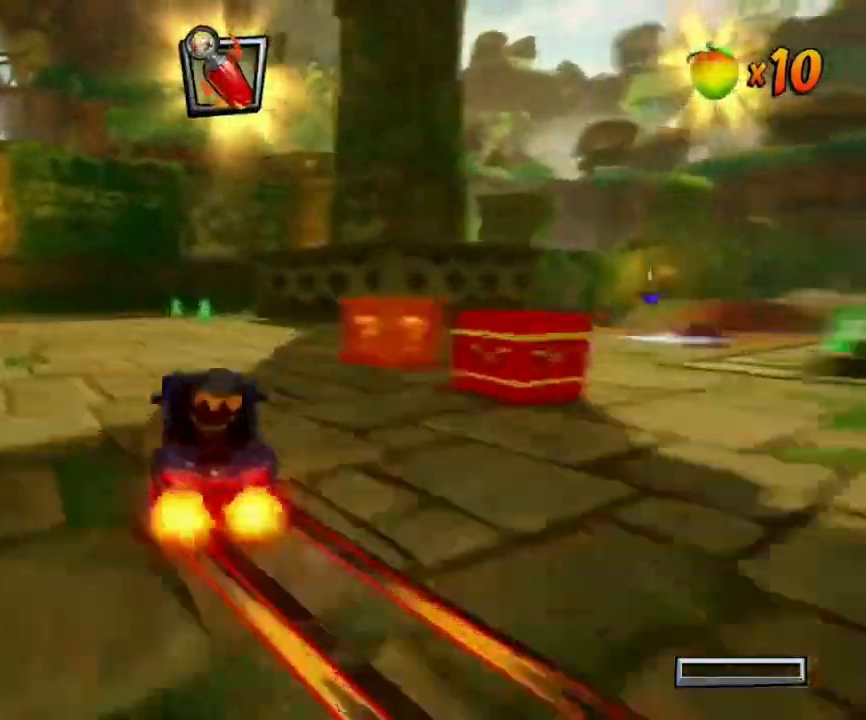
{"buttons": ["SQUARE"], "left_stick": "down", "events": []}
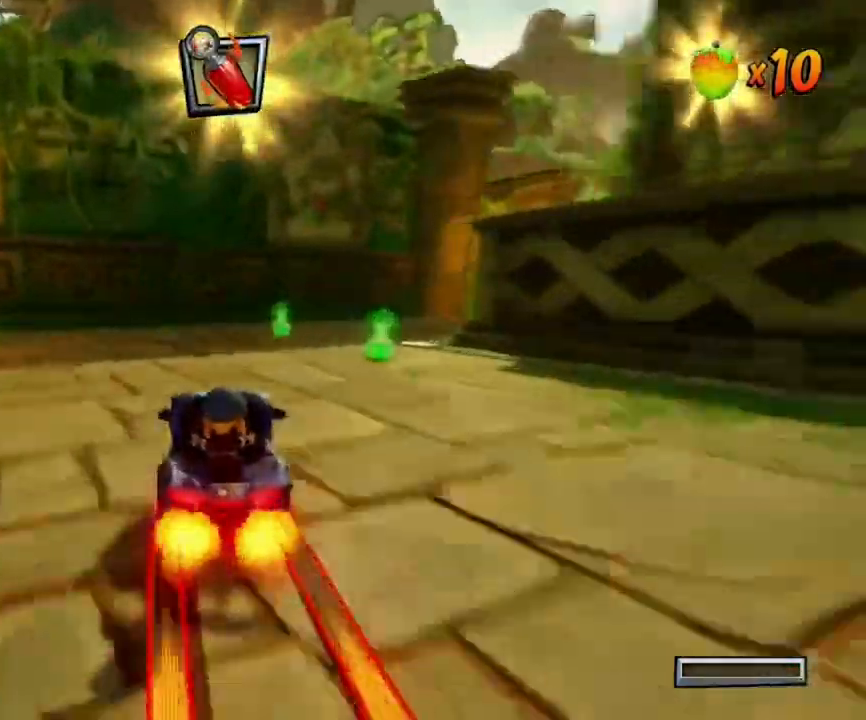
{"buttons": ["SQUARE", "L3"], "left_stick": "down-right", "events": [[166, "left_stick", "down-right"], [200, "L3", "down"], [200, "R1", "down"], [467, "R1", "up"]]}
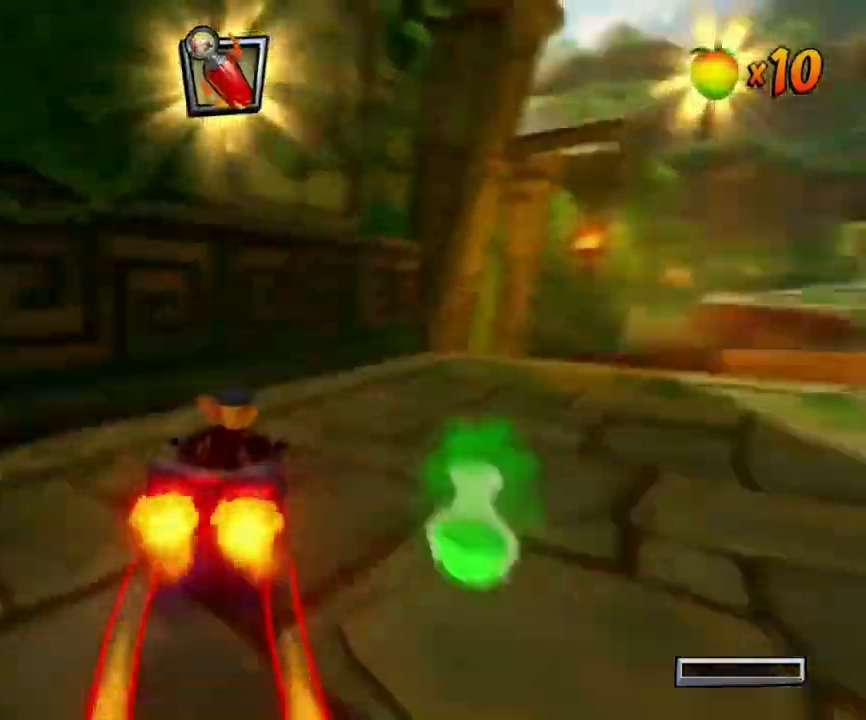
{"buttons": ["CROSS"], "left_stick": "down", "events": [[234, "L3", "up"], [267, "R1", "down"], [267, "left_stick", "down"], [467, "R1", "up"], [467, "SQUARE", "up"], [500, "CROSS", "down"]]}
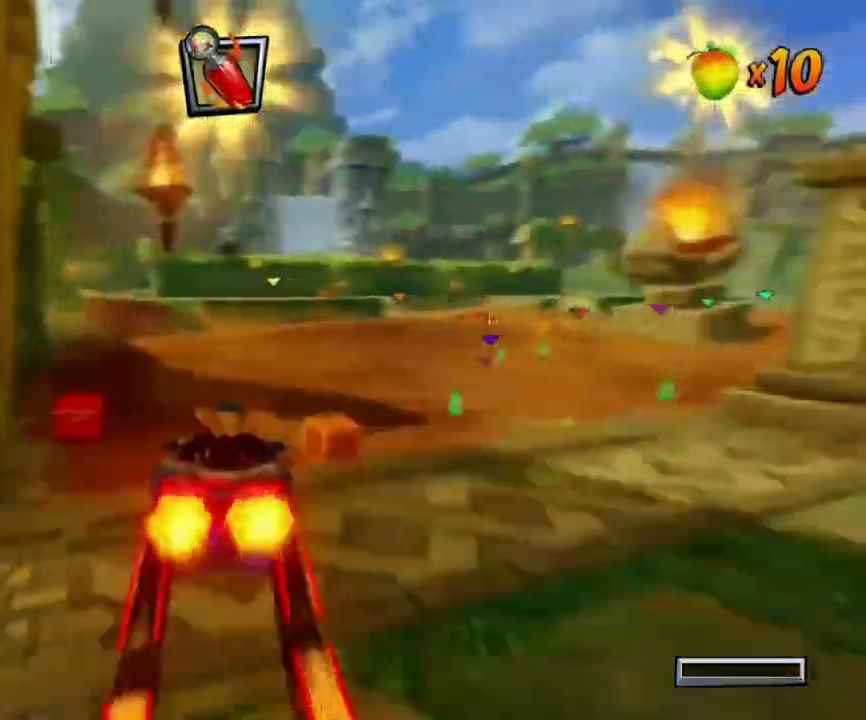
{"buttons": ["CROSS"], "left_stick": "right", "events": [[34, "left_stick", "center"], [167, "CIRCLE", "down"], [334, "CIRCLE", "up"], [368, "left_stick", "right"]]}
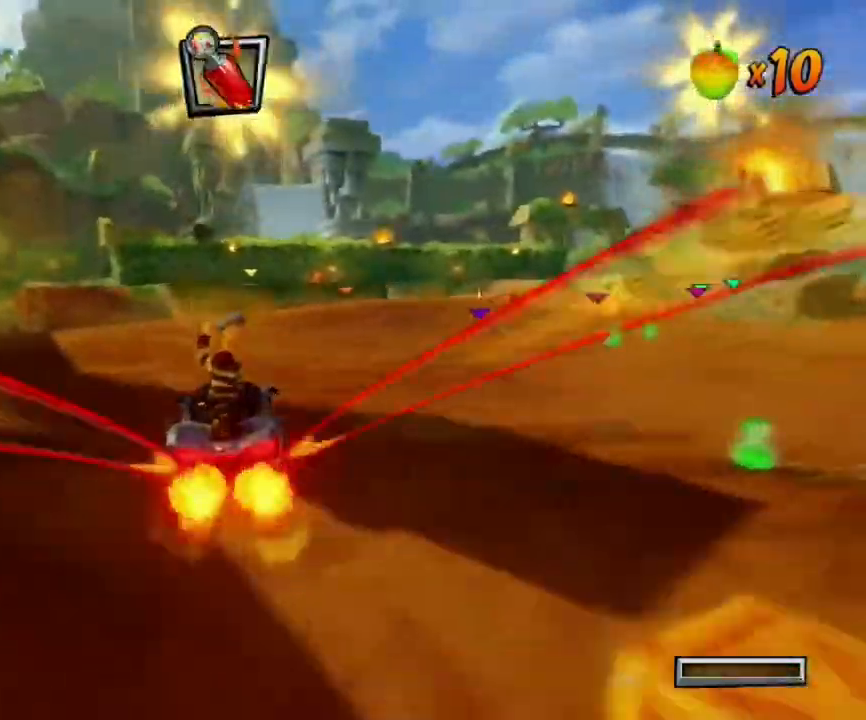
{"buttons": ["CROSS"], "left_stick": "center", "events": [[33, "R1", "down"], [100, "left_stick", "center"], [200, "R1", "up"], [300, "left_stick", "right"], [501, "left_stick", "center"]]}
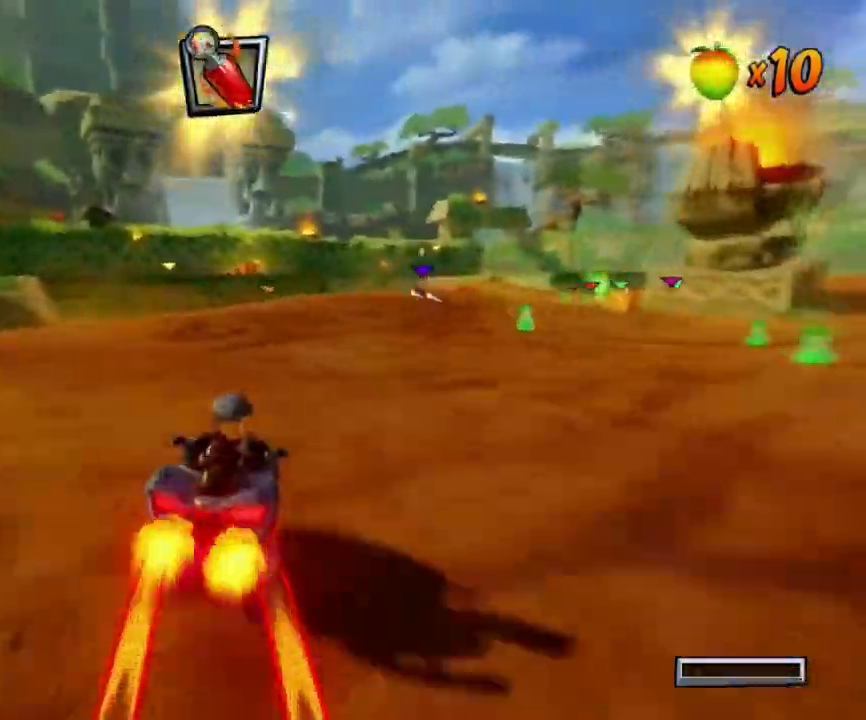
{"buttons": ["CROSS"], "left_stick": "right", "events": [[66, "R1", "down"], [200, "R1", "up"], [433, "left_stick", "right"]]}
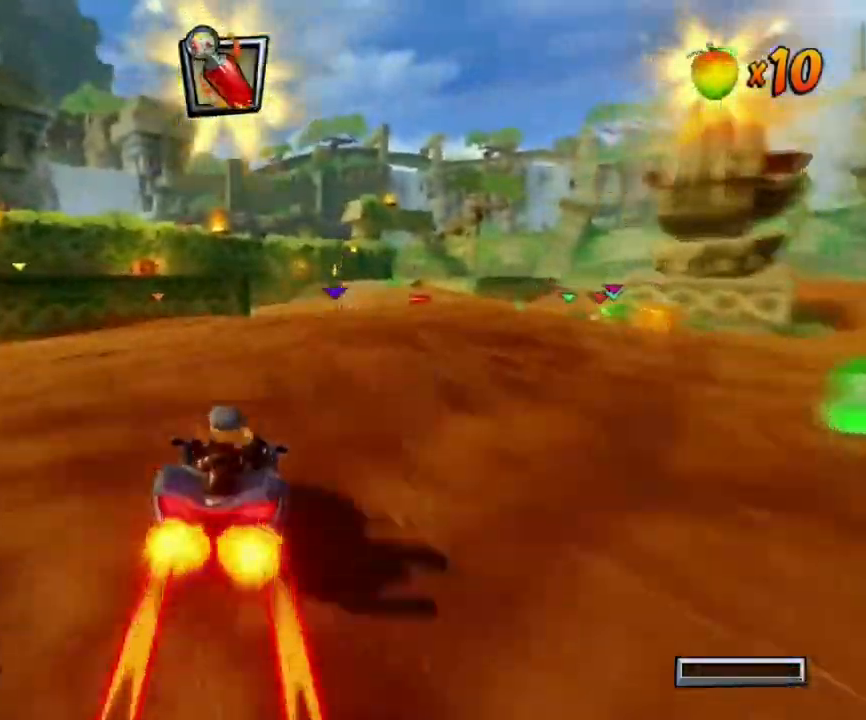
{"buttons": ["CROSS", "CIRCLE"], "left_stick": "center", "events": [[67, "R1", "down"], [133, "left_stick", "center"], [334, "R1", "up"], [400, "CIRCLE", "down"]]}
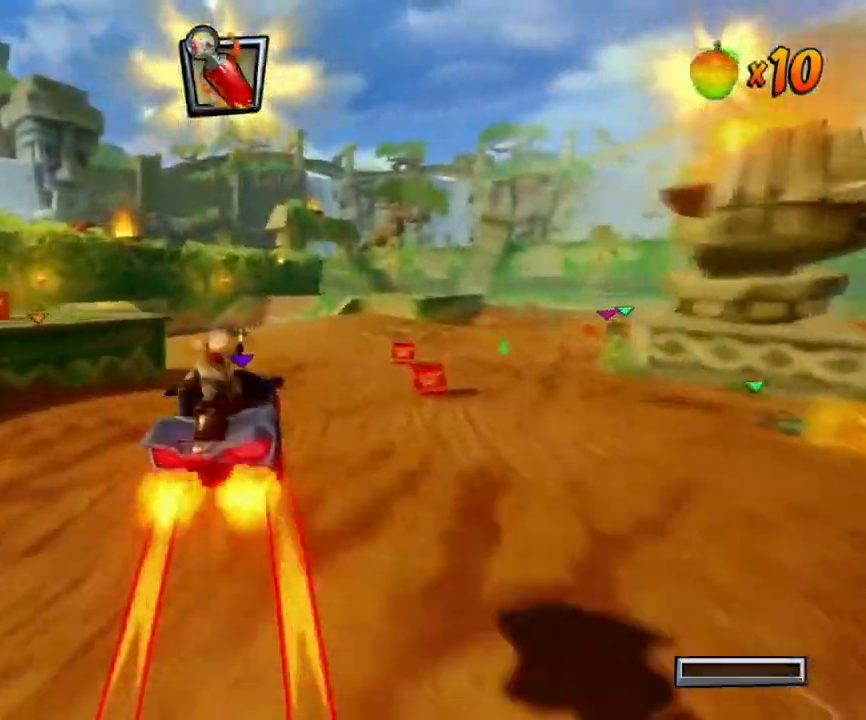
{"buttons": ["CROSS"], "left_stick": "left", "events": [[33, "CIRCLE", "up"], [33, "left_stick", "right"], [100, "left_stick", "center"], [333, "left_stick", "left"]]}
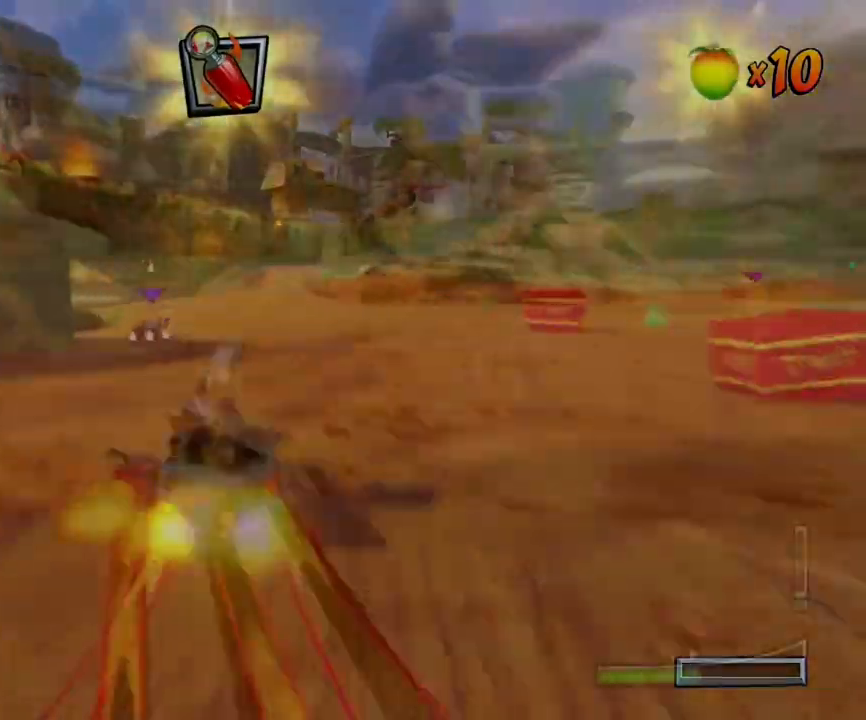
{"buttons": ["CROSS", "CIRCLE"], "left_stick": "center", "events": [[167, "L1", "down"], [267, "left_stick", "center"], [300, "L1", "up"], [334, "CIRCLE", "down"], [434, "CIRCLE", "up"], [501, "CIRCLE", "down"]]}
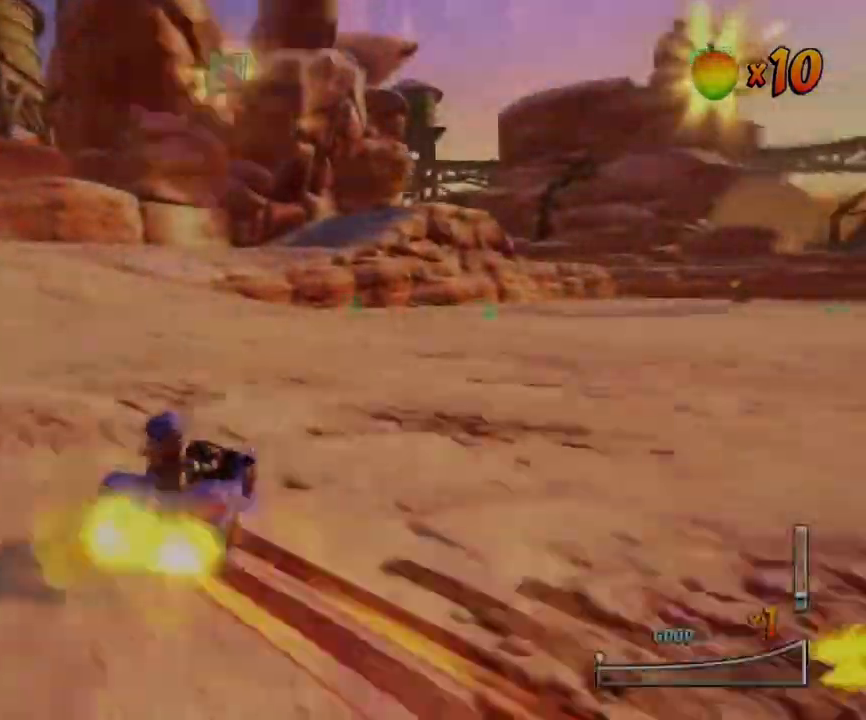
{"buttons": ["CIRCLE"], "left_stick": "center", "events": [[33, "CIRCLE", "up"], [33, "CROSS", "up"], [66, "CIRCLE", "down"], [100, "CIRCLE", "up"], [166, "CIRCLE", "down"], [200, "CIRCLE", "up"], [200, "left_stick", "right"], [266, "CIRCLE", "down"], [433, "left_stick", "center"], [467, "CIRCLE", "up"], [500, "CIRCLE", "down"]]}